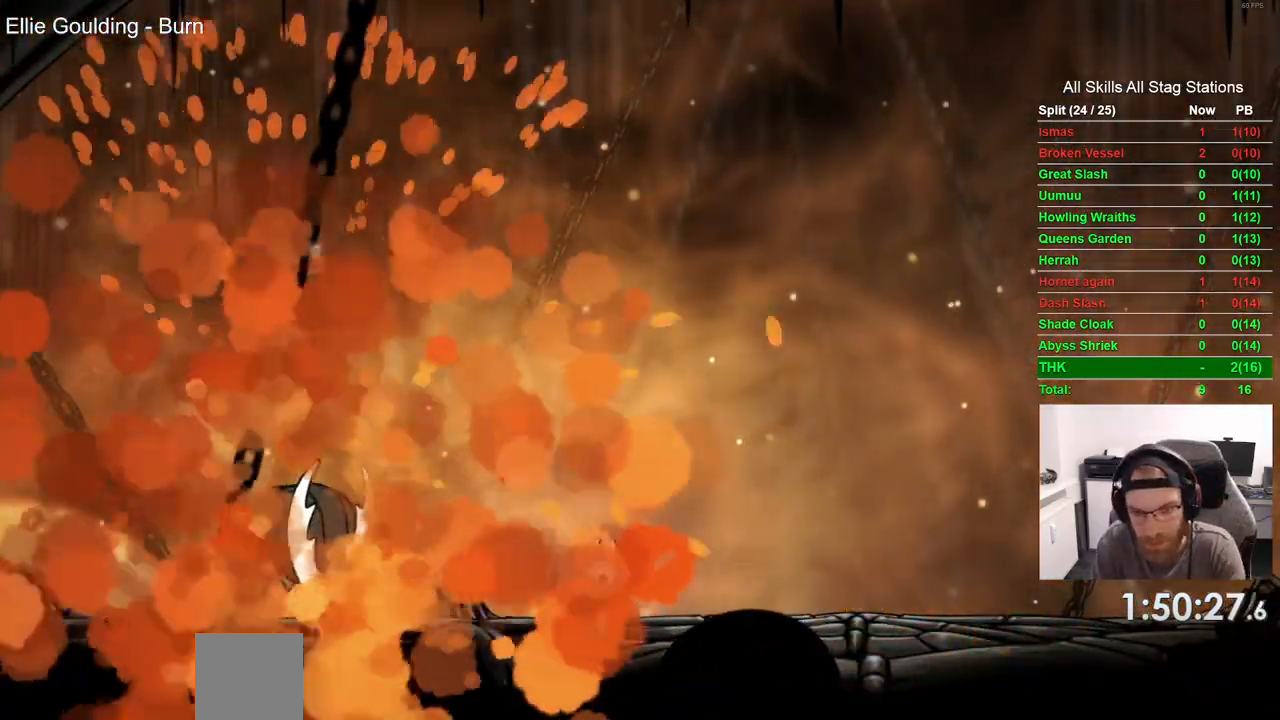
Gameplay with a controller (PlayStation layout); each line is a JSON object with the inputs held at the frame after it (dt_ms = milliseconds from this image to that frame). "events" lists button and stick changes between this image and that frame as [ms after this image, input, new state], when the widget could be followed in between.
{"dt_ms": 1000, "buttons": ["CIRCLE"], "left_stick": "center", "right_stick": "center"}
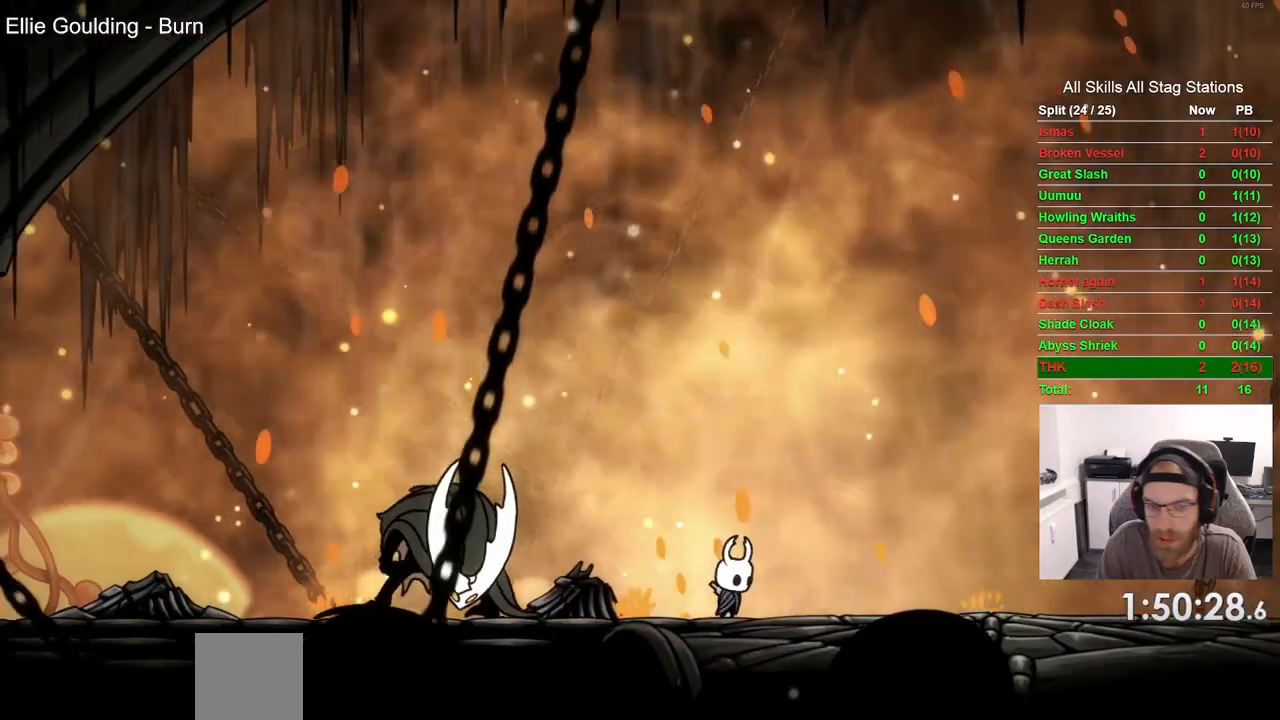
{"dt_ms": 500, "buttons": ["CIRCLE"], "left_stick": "center", "right_stick": "center", "events": []}
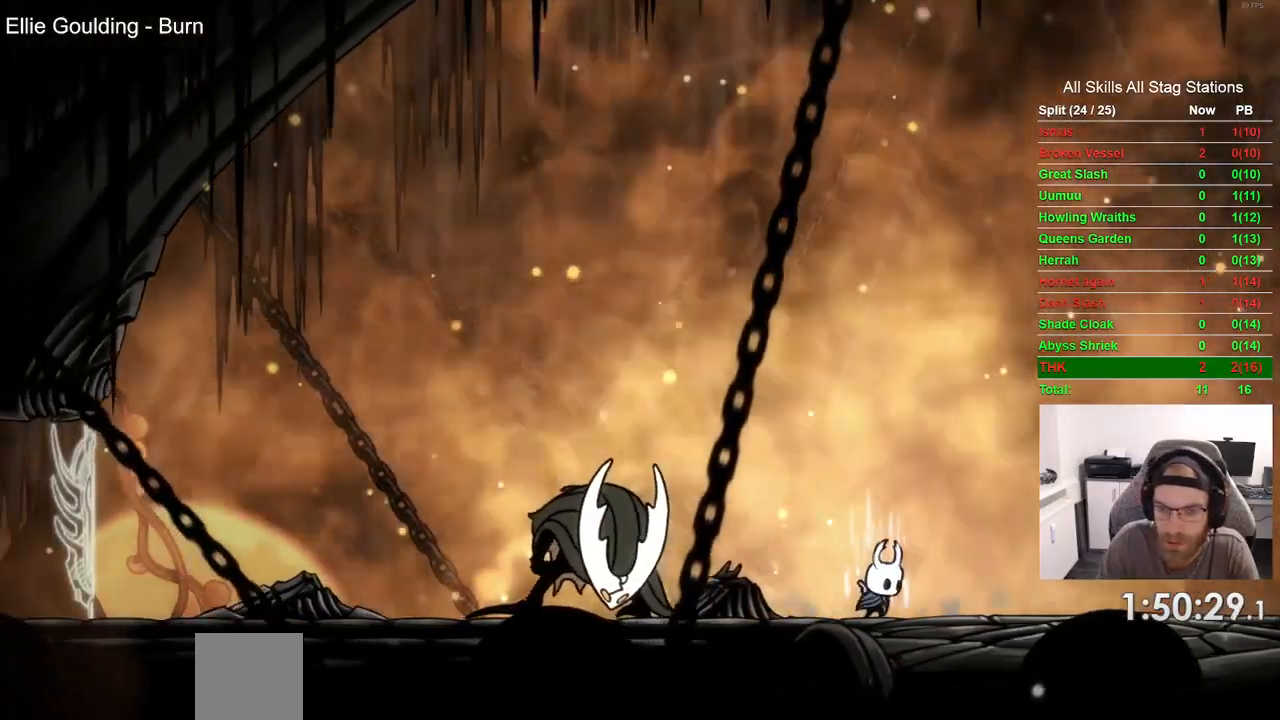
{"dt_ms": 500, "buttons": ["CIRCLE"], "left_stick": "center", "right_stick": "center", "events": []}
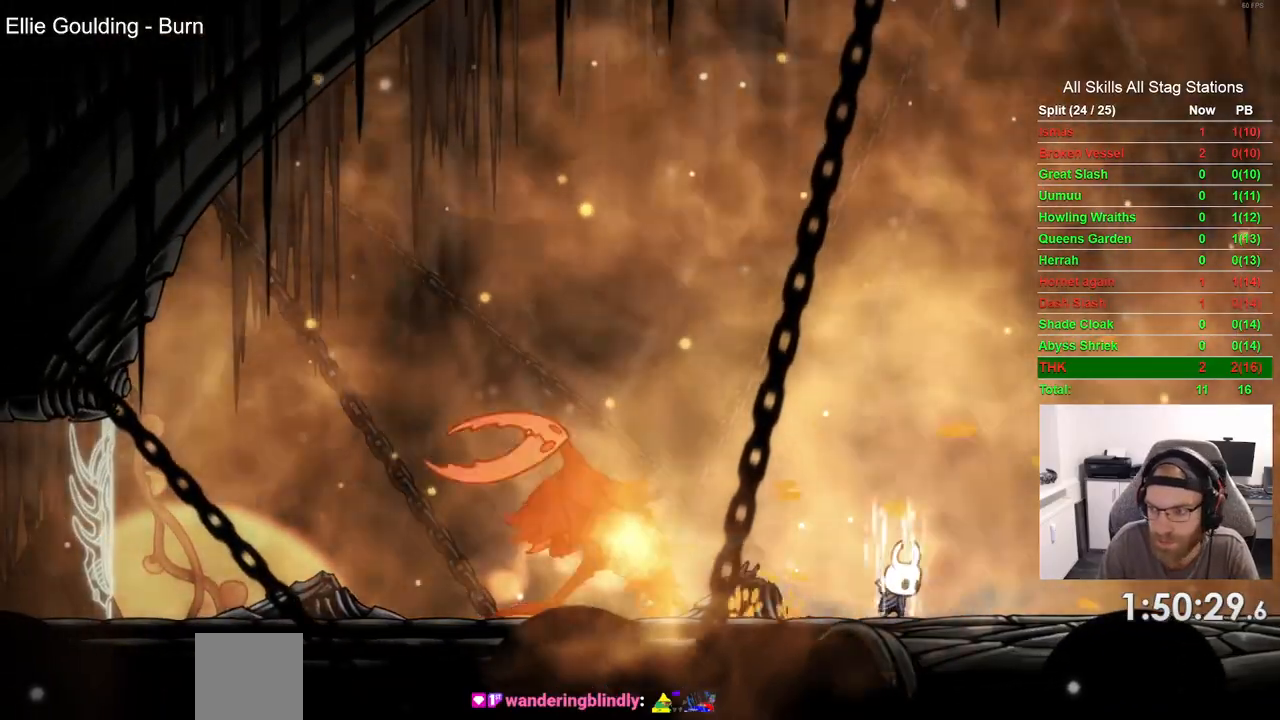
{"dt_ms": 500, "buttons": ["CIRCLE"], "left_stick": "center", "right_stick": "center", "events": []}
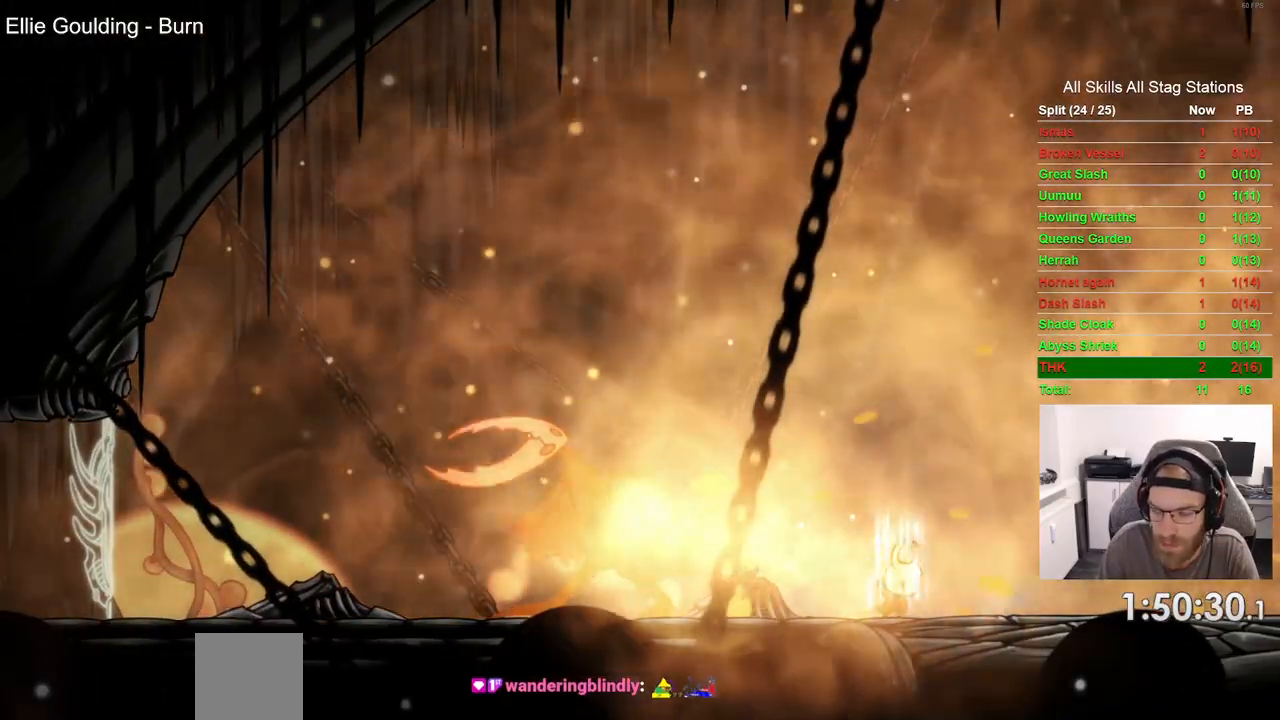
{"dt_ms": 500, "buttons": ["CIRCLE"], "left_stick": "center", "right_stick": "center", "events": []}
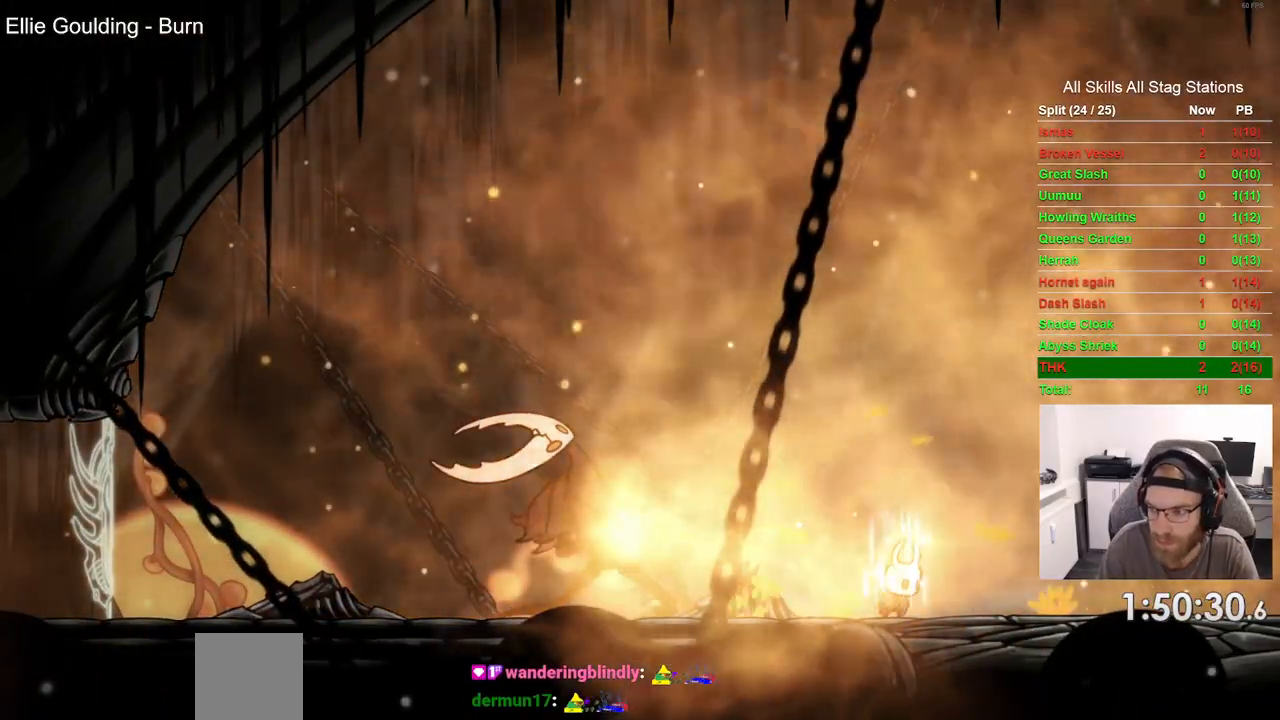
{"dt_ms": 500, "buttons": ["CIRCLE"], "left_stick": "center", "right_stick": "center", "events": []}
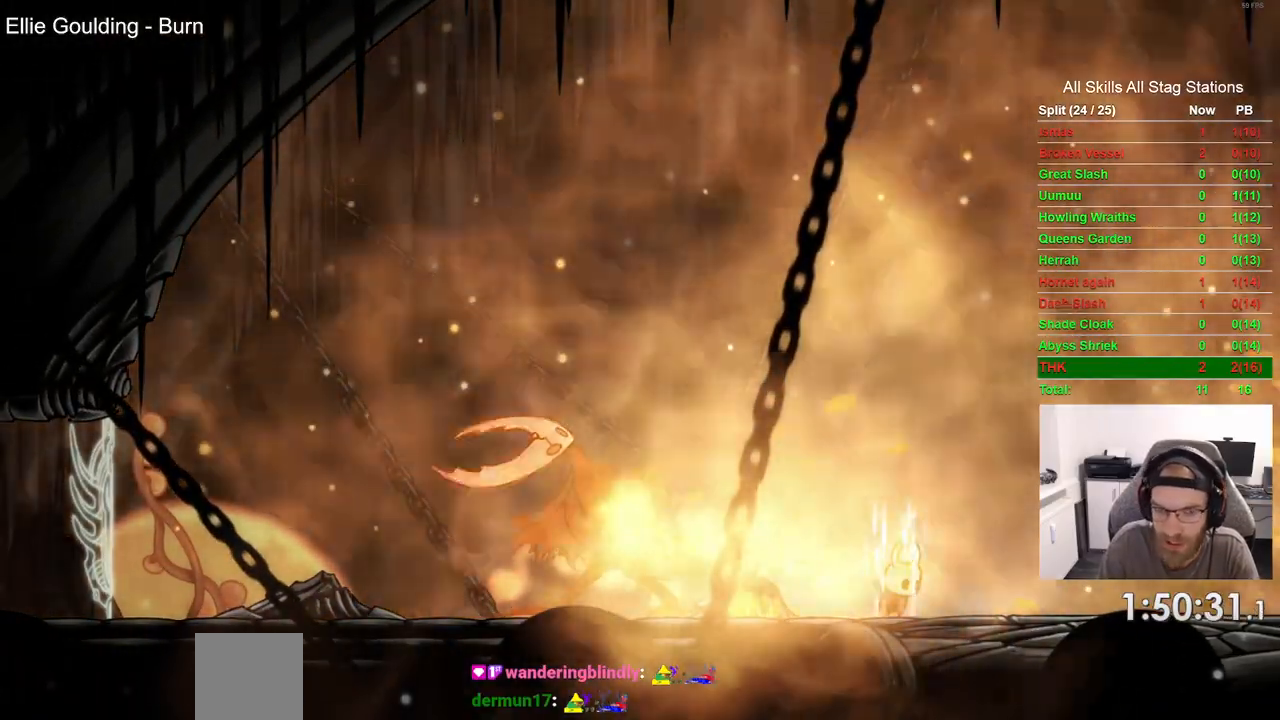
{"dt_ms": 500, "buttons": ["CIRCLE"], "left_stick": "center", "right_stick": "center", "events": []}
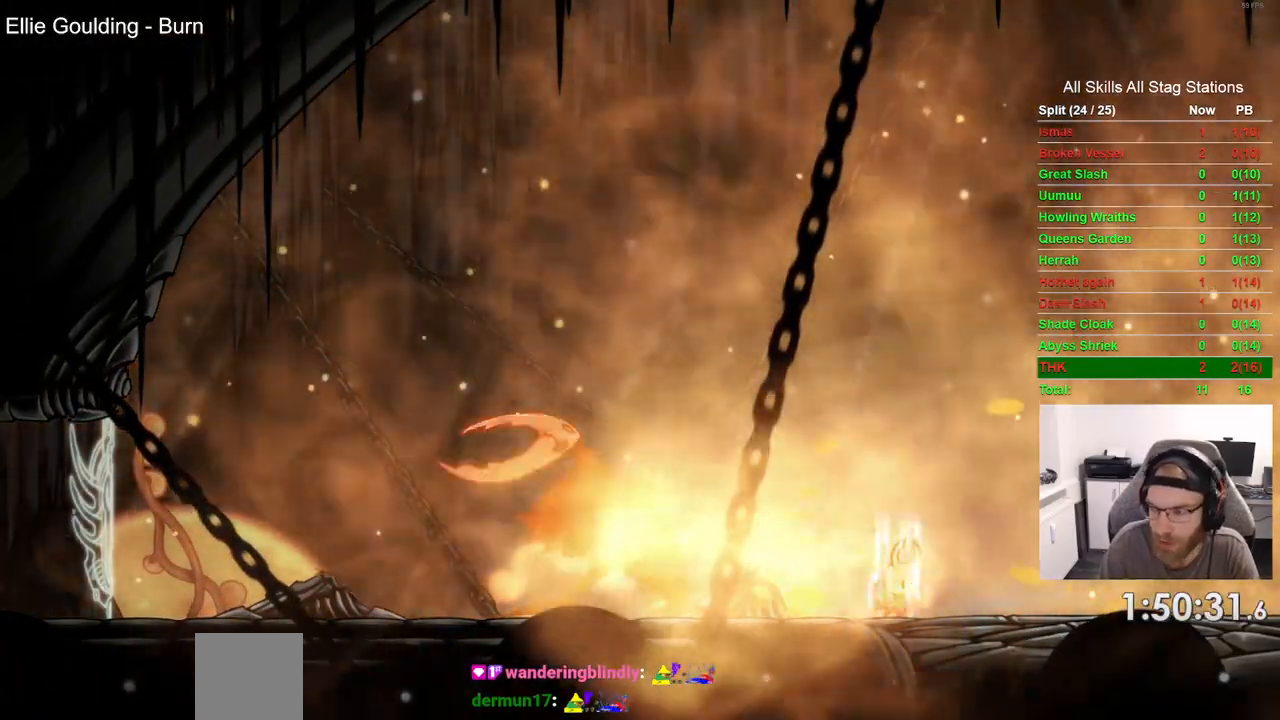
{"dt_ms": 500, "buttons": ["CIRCLE"], "left_stick": "center", "right_stick": "center", "events": []}
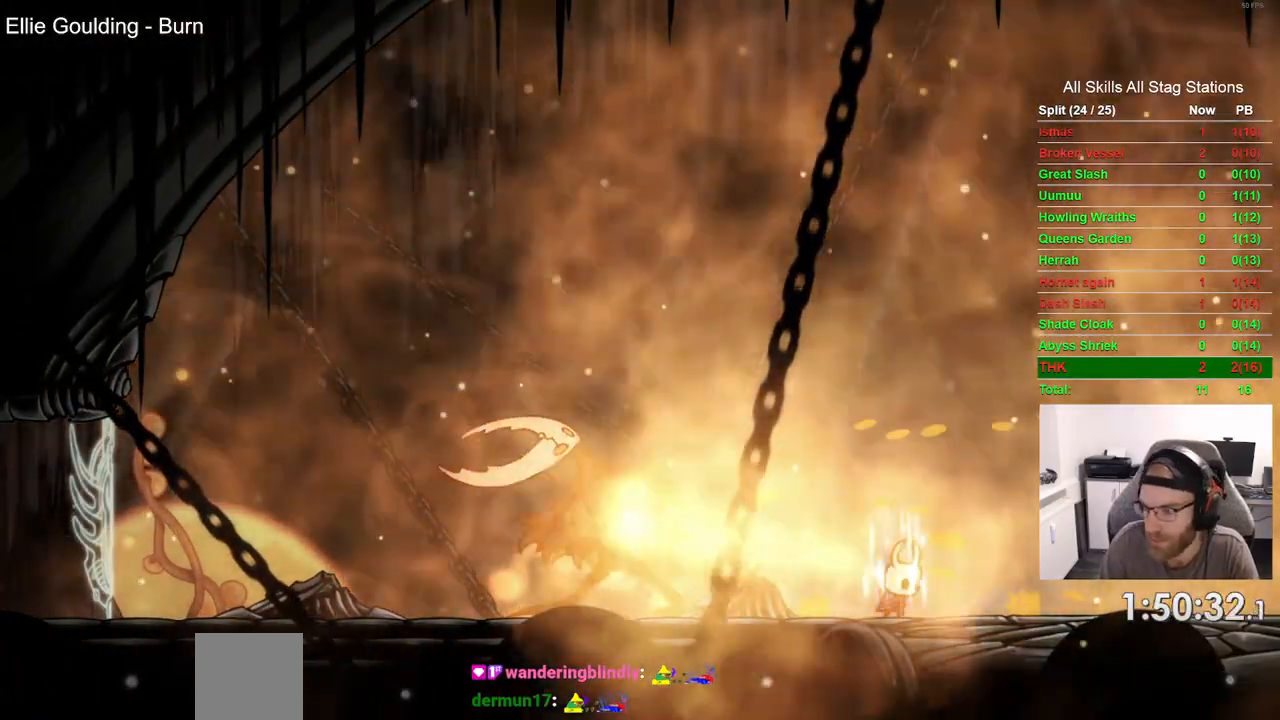
{"dt_ms": 500, "buttons": ["CIRCLE"], "left_stick": "center", "right_stick": "center", "events": []}
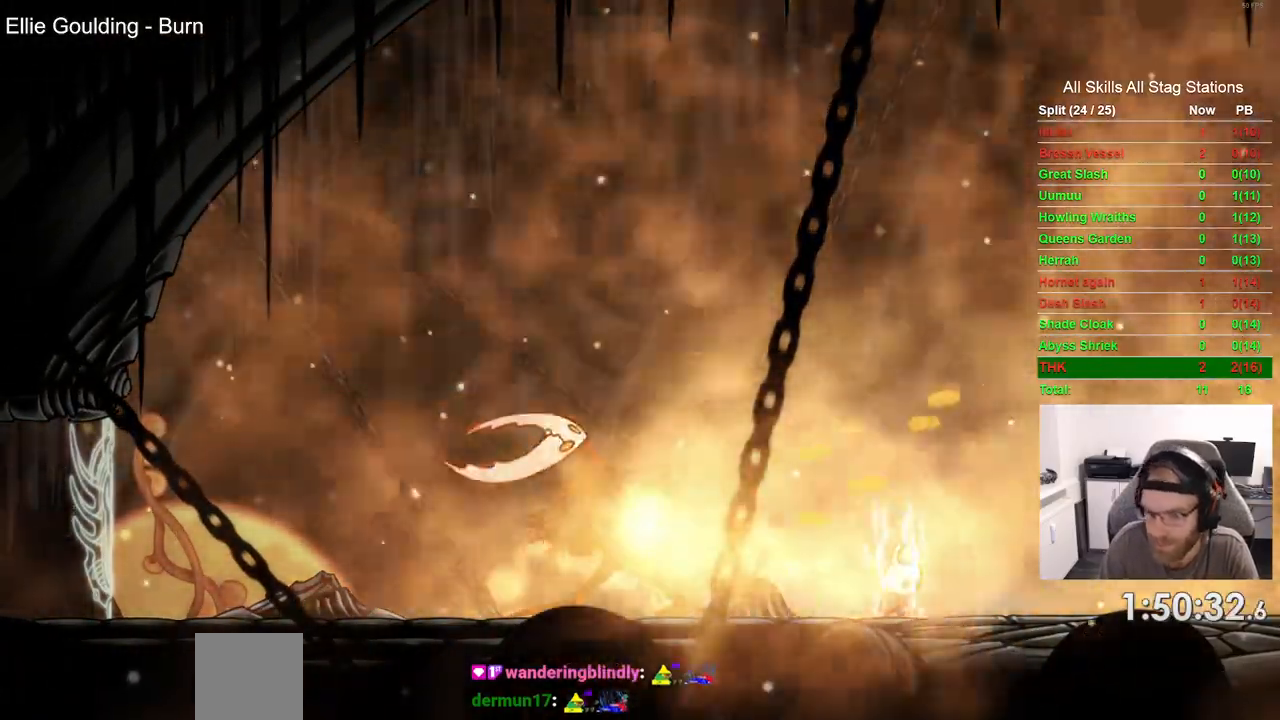
{"dt_ms": 500, "buttons": ["CIRCLE"], "left_stick": "center", "right_stick": "center", "events": []}
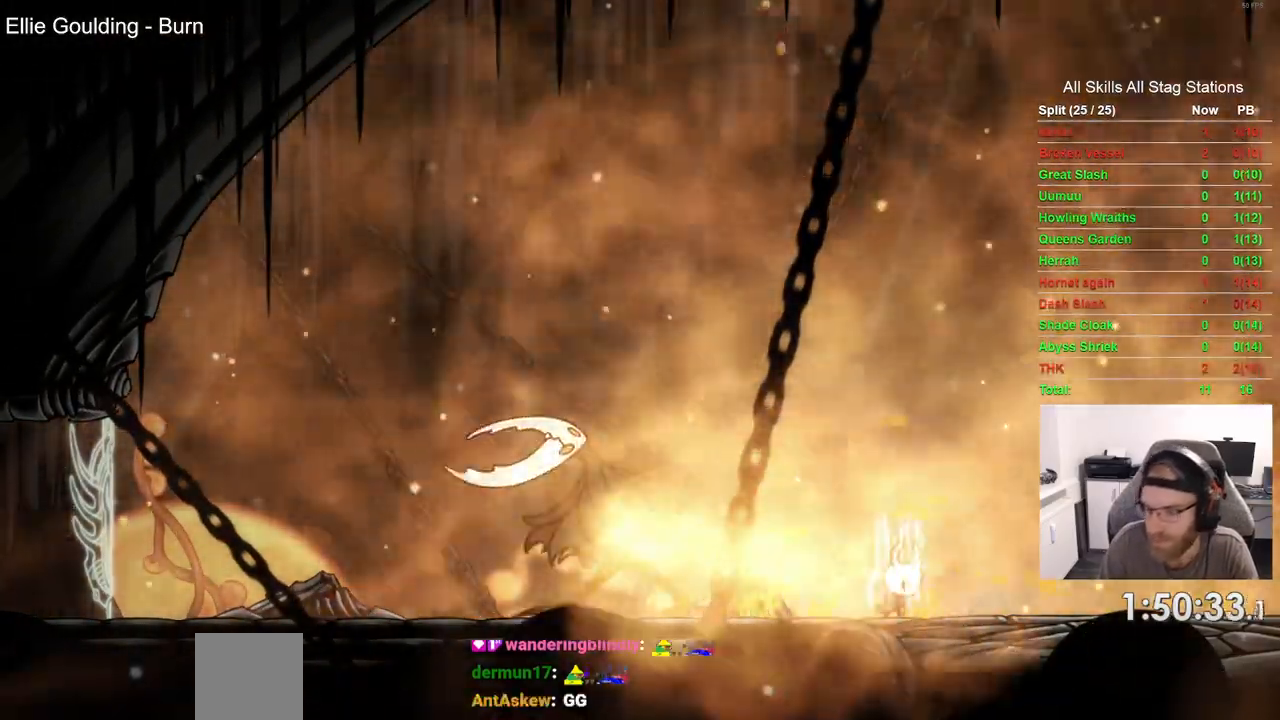
{"dt_ms": 500, "buttons": ["CIRCLE"], "left_stick": "center", "right_stick": "center", "events": []}
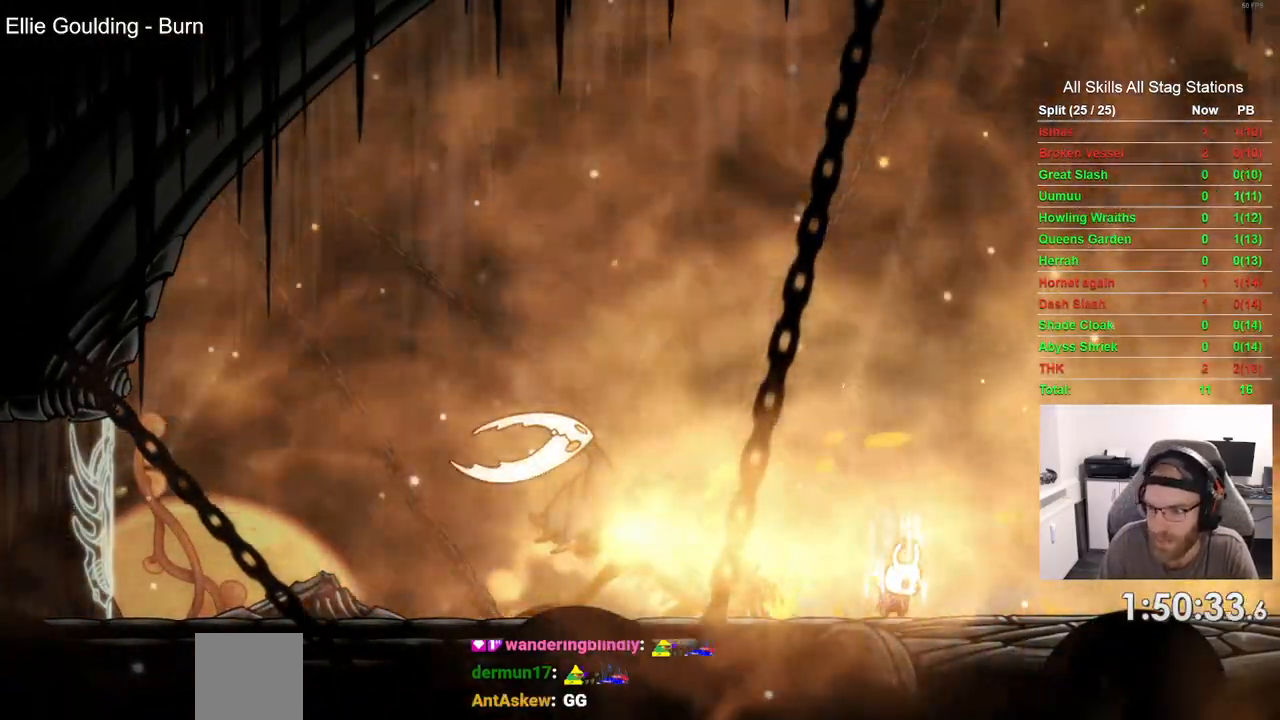
{"dt_ms": 500, "buttons": ["CIRCLE"], "left_stick": "center", "right_stick": "center", "events": []}
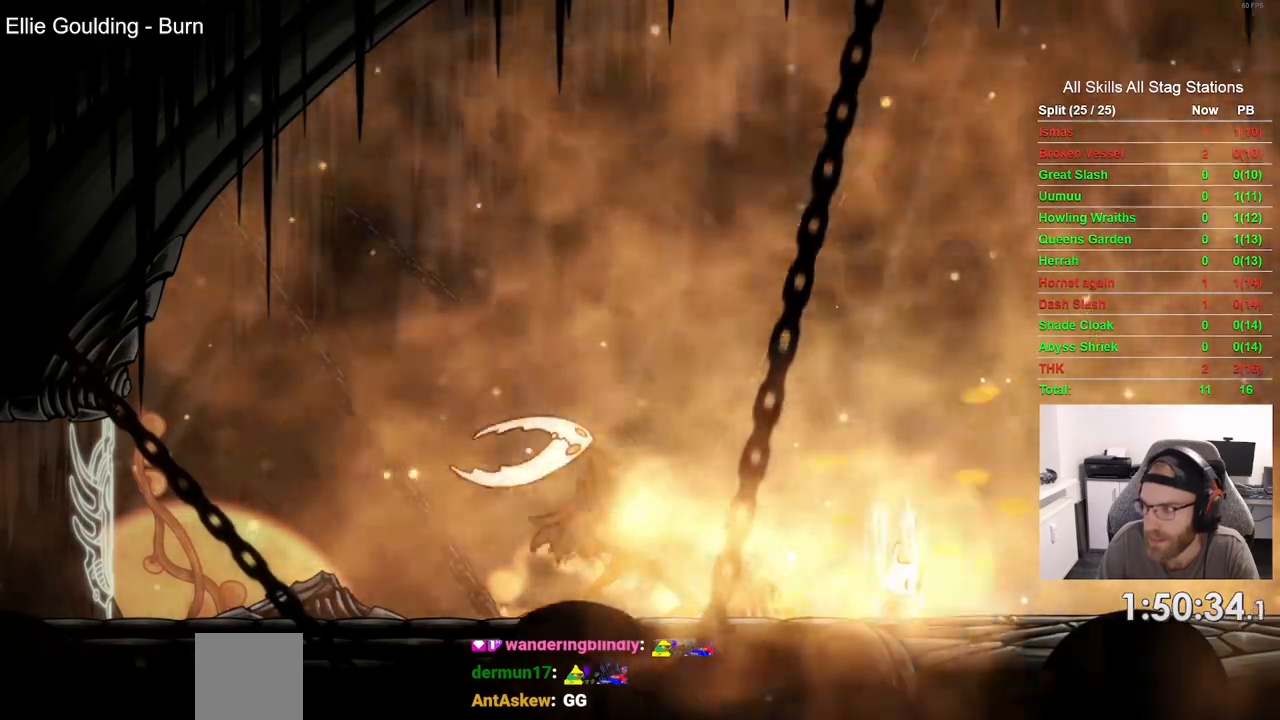
{"dt_ms": 500, "buttons": ["CIRCLE"], "left_stick": "center", "right_stick": "center", "events": []}